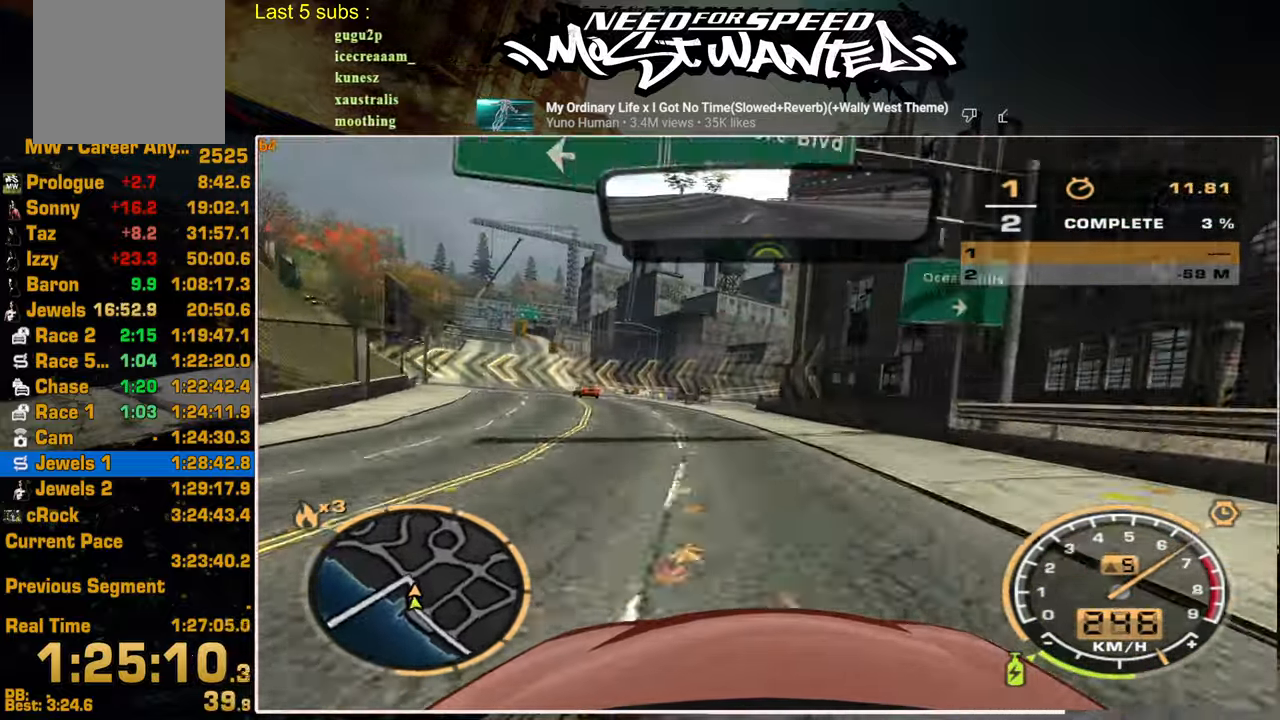
Gameplay with a controller (PlayStation layout); each line is a JSON object with the inputs held at the frame after it. "events" lists button and stick changes between this image and that frame as [ms after this image, input, new state], when the widget could be followed in between.
{"buttons": ["R2"], "left_stick": "center", "right_stick": "center", "events": []}
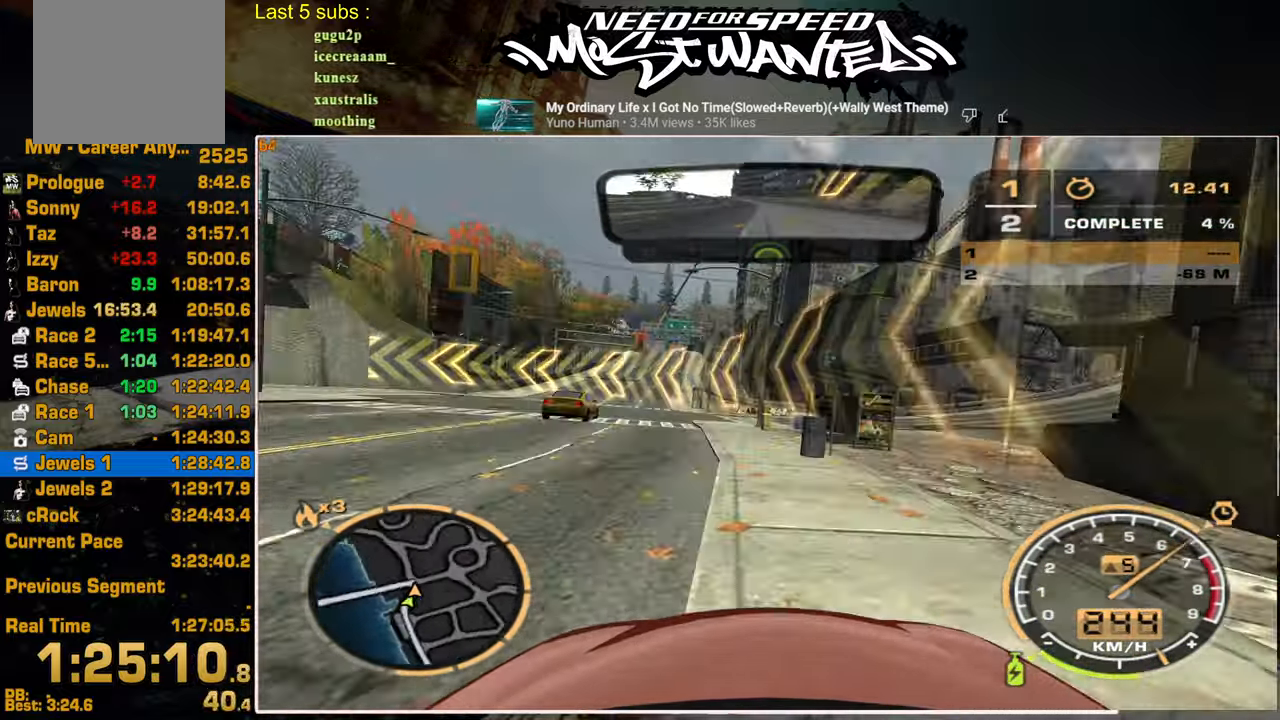
{"buttons": ["R2"], "left_stick": "center", "right_stick": "center", "events": []}
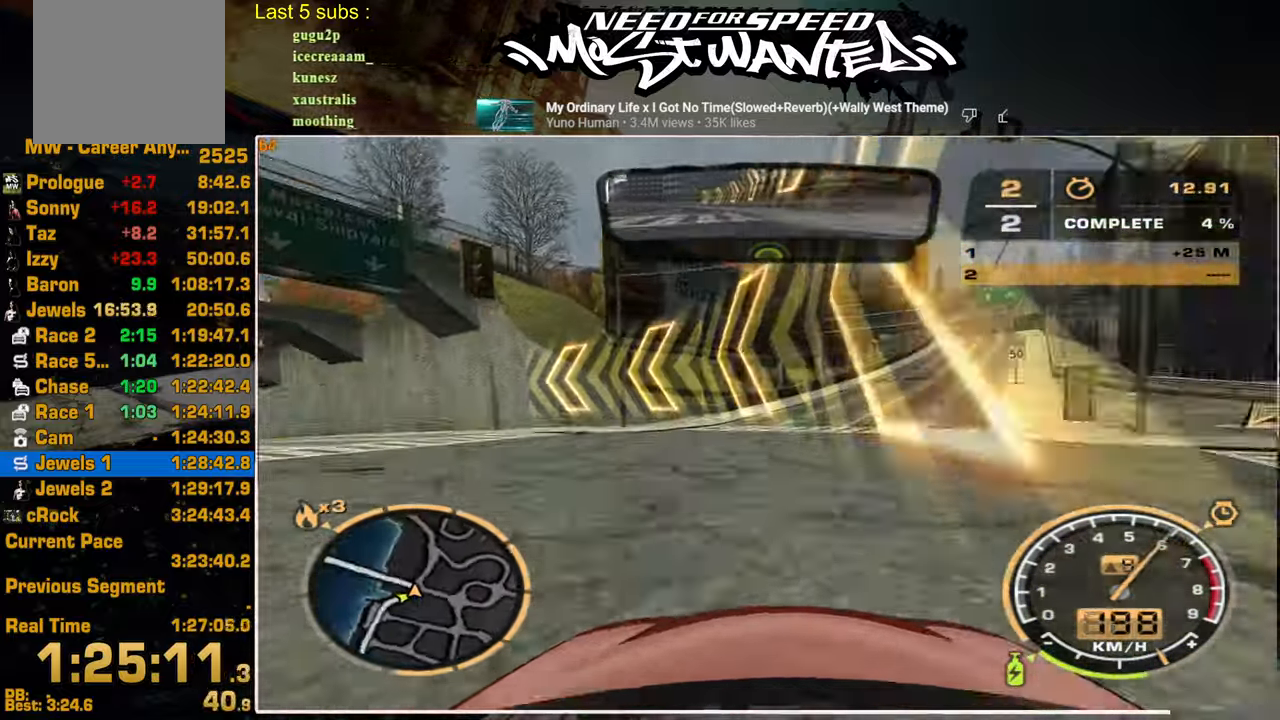
{"buttons": ["R2"], "left_stick": "center", "right_stick": "center", "events": []}
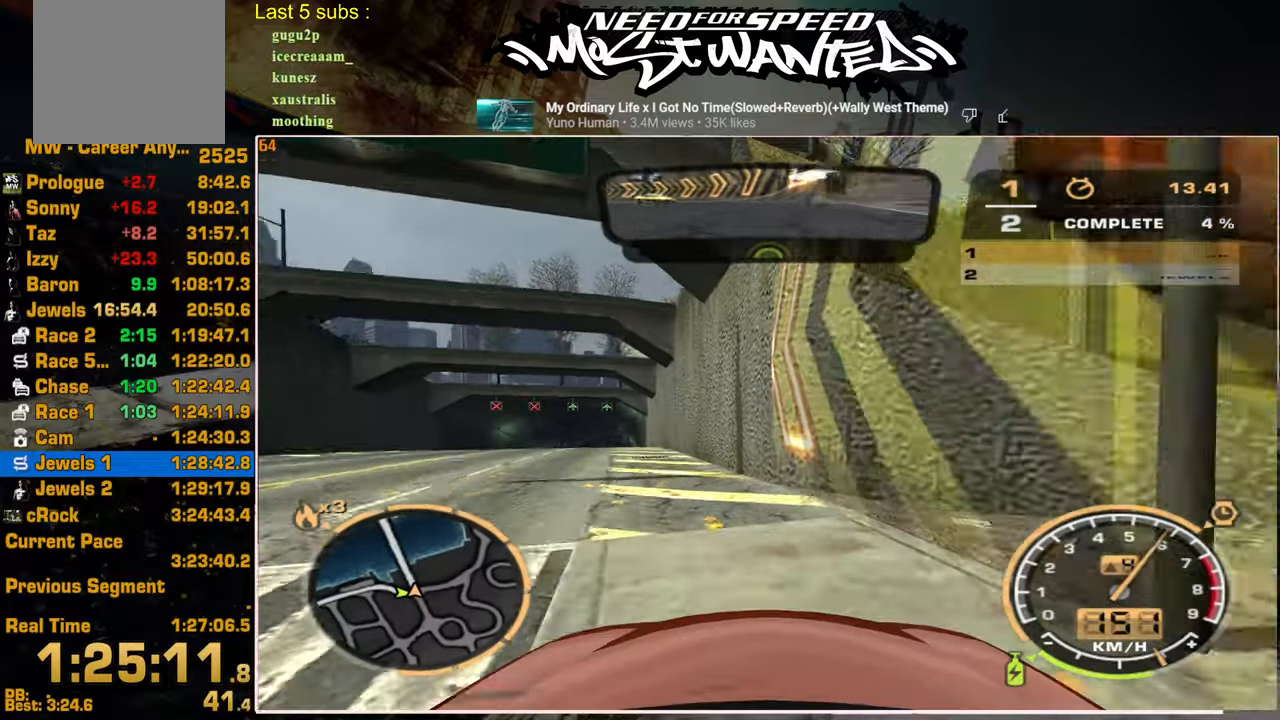
{"buttons": ["R2"], "left_stick": "center", "right_stick": "center", "events": []}
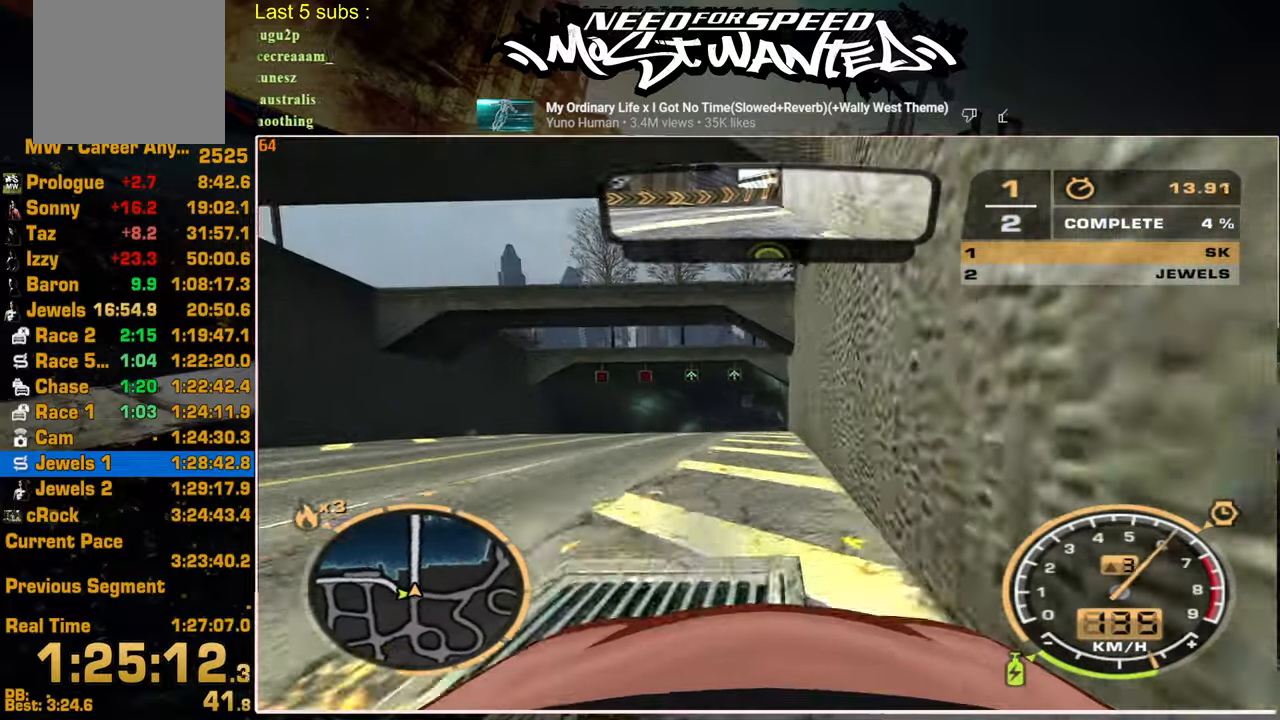
{"buttons": ["R2"], "left_stick": "center", "right_stick": "center", "events": []}
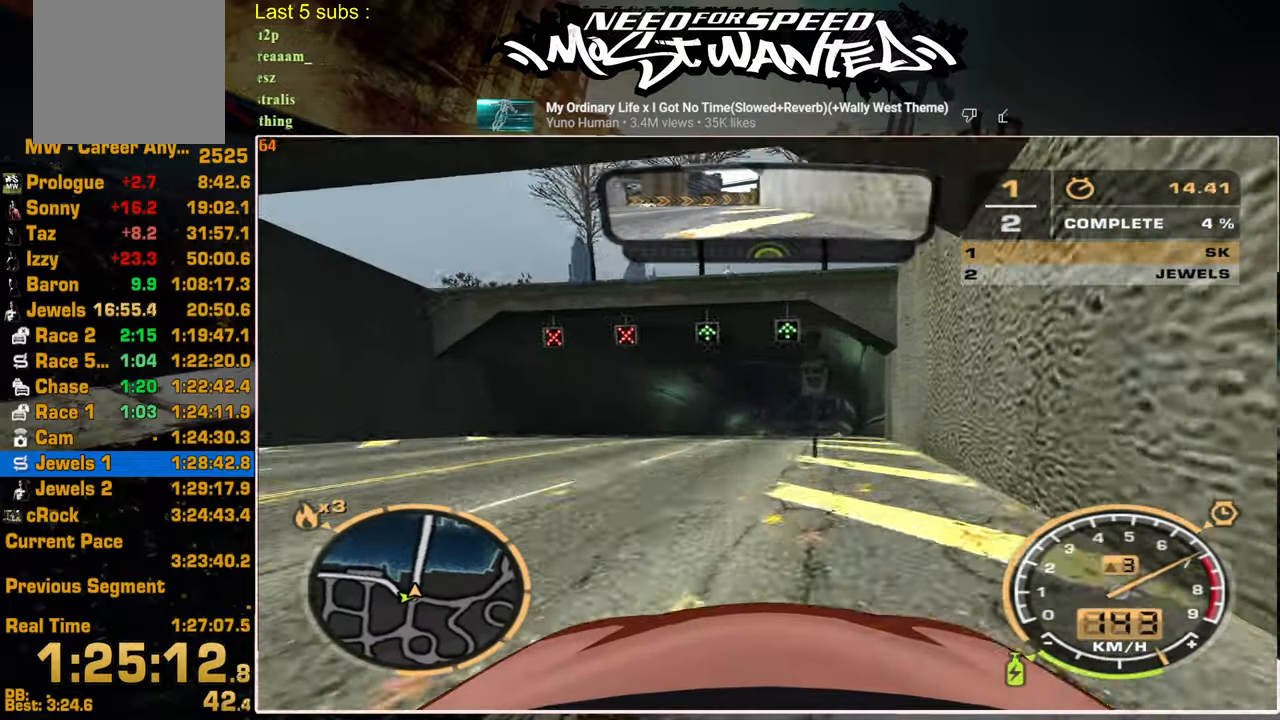
{"buttons": ["R2"], "left_stick": "center", "right_stick": "center", "events": []}
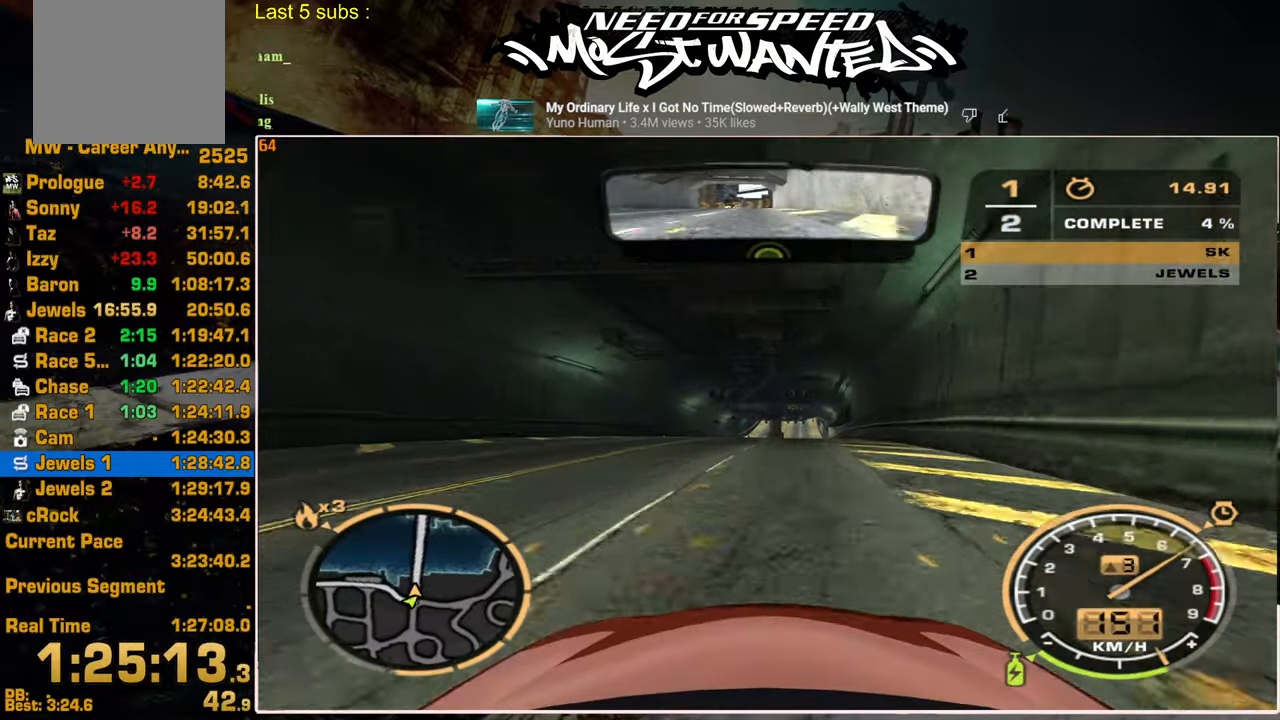
{"buttons": ["R2"], "left_stick": "center", "right_stick": "center", "events": []}
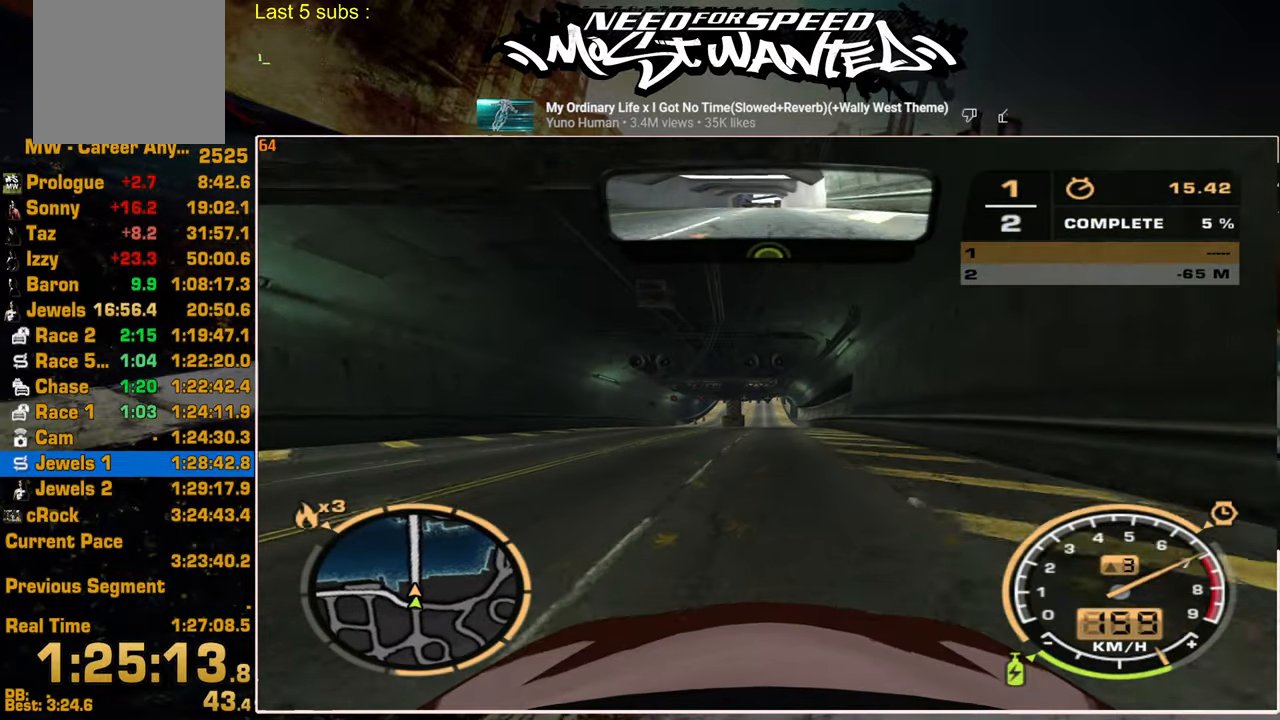
{"buttons": ["L1", "R2"], "left_stick": "center", "right_stick": "center", "events": [[300, "L1", "down"]]}
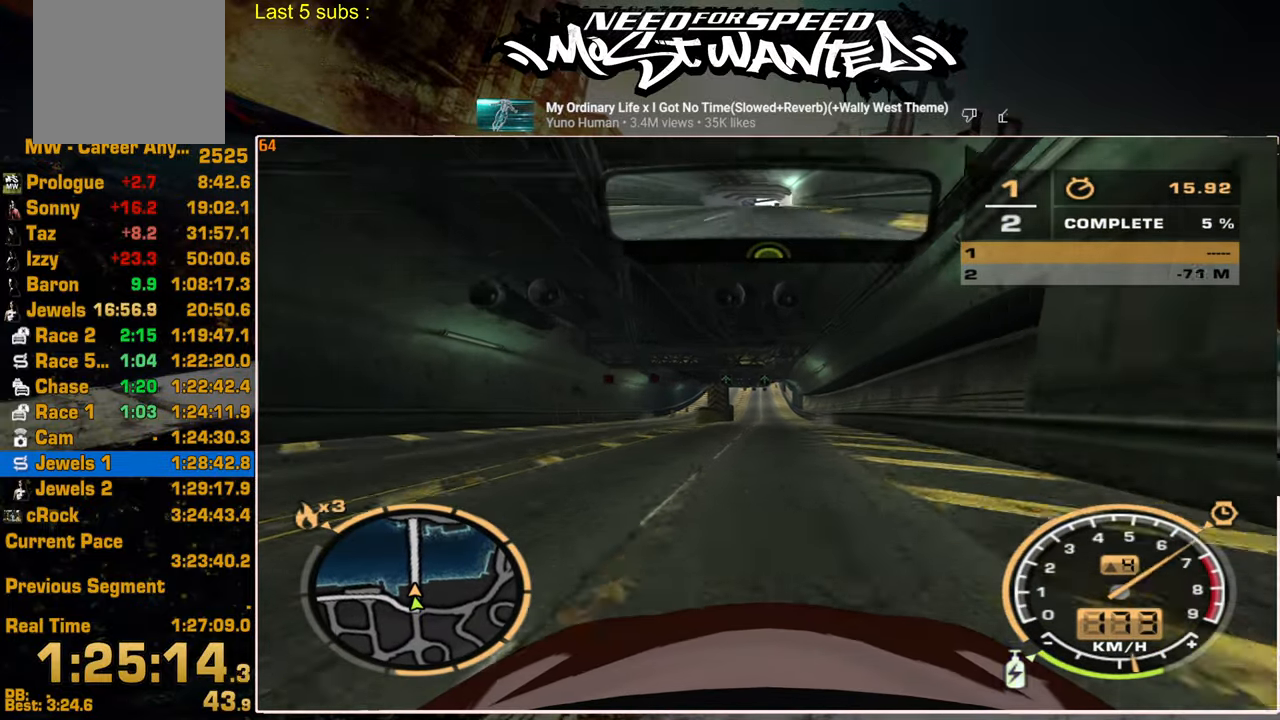
{"buttons": ["L1", "R2"], "left_stick": "center", "right_stick": "center", "events": []}
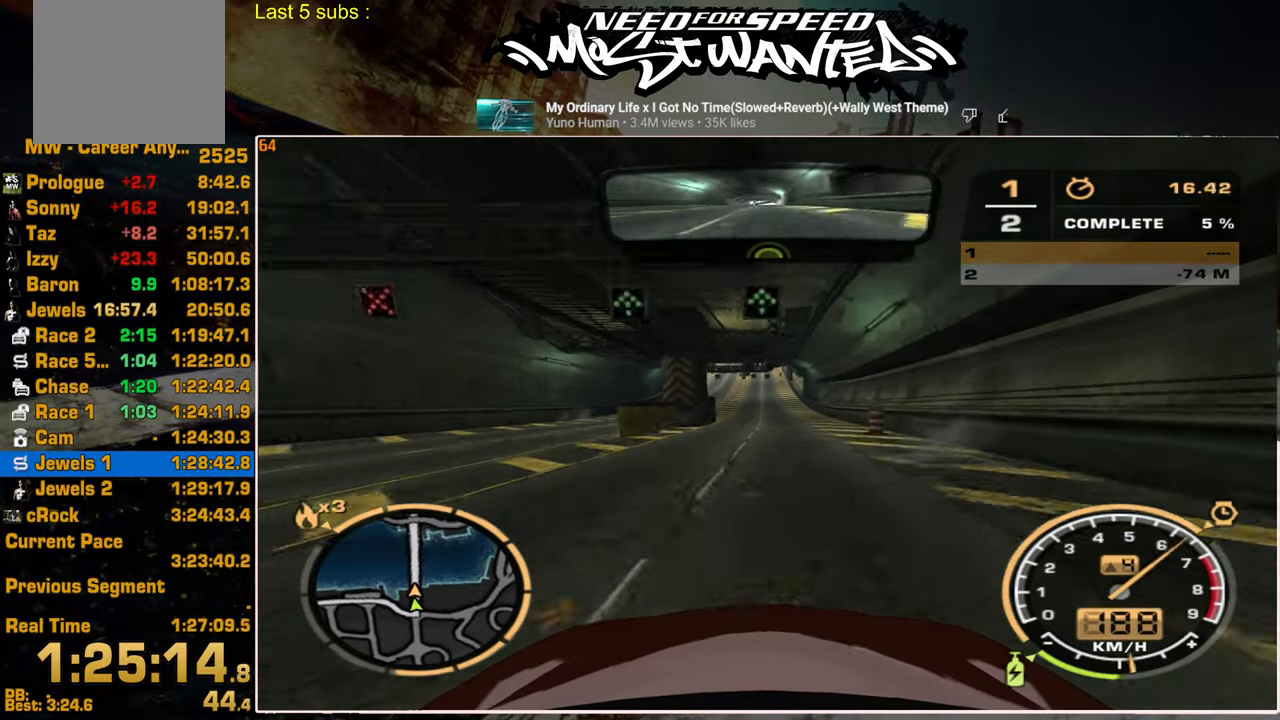
{"buttons": ["L1", "R2"], "left_stick": "center", "right_stick": "center", "events": []}
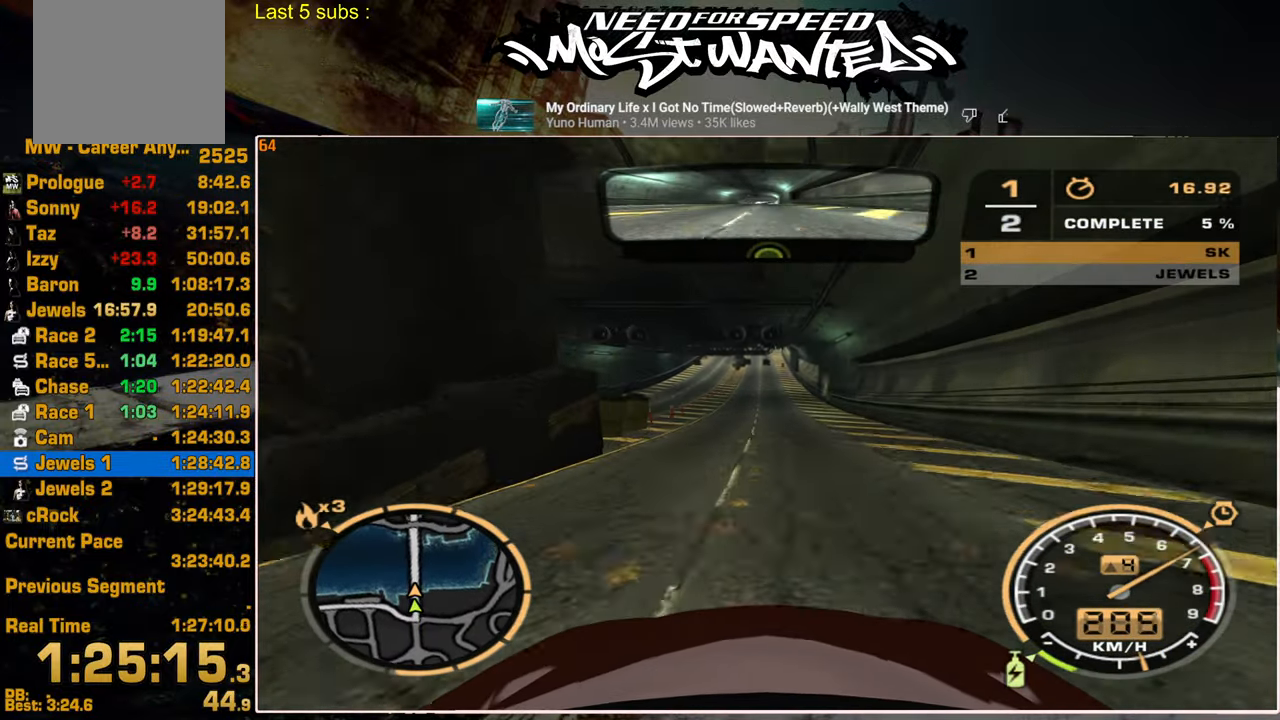
{"buttons": ["L1", "R2"], "left_stick": "center", "right_stick": "center", "events": []}
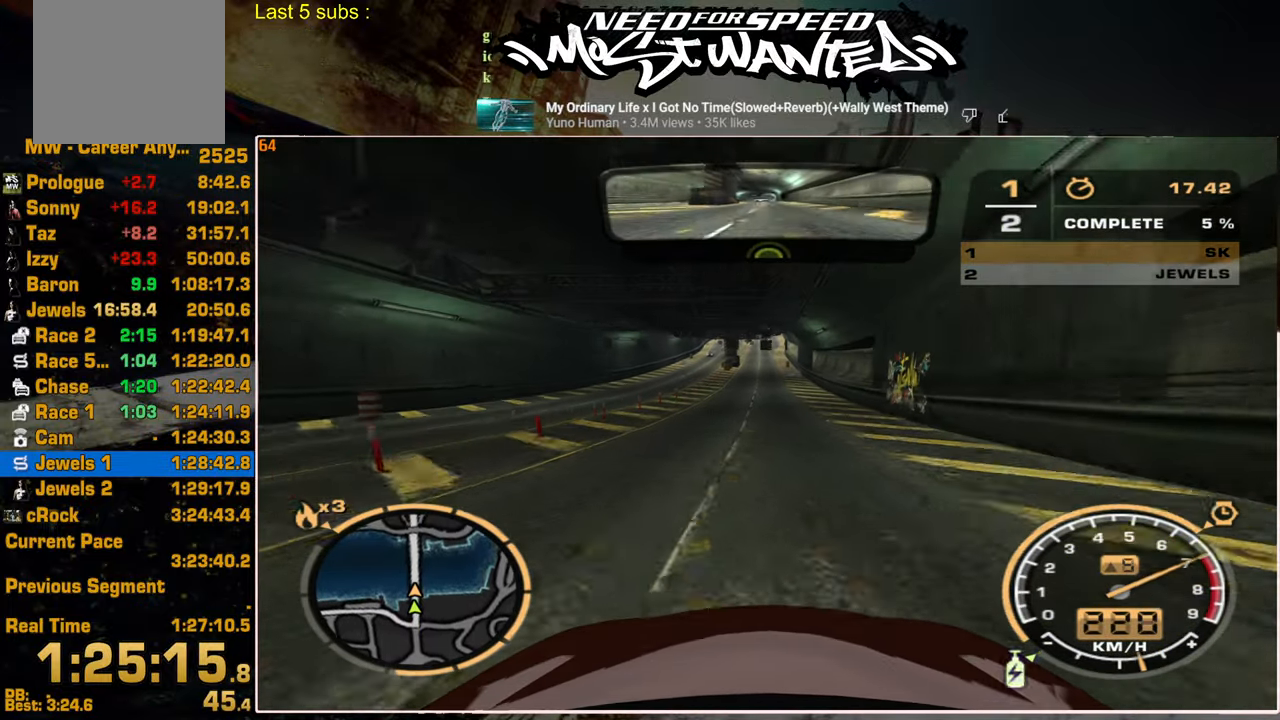
{"buttons": ["R2"], "left_stick": "center", "right_stick": "center", "events": [[334, "L1", "up"]]}
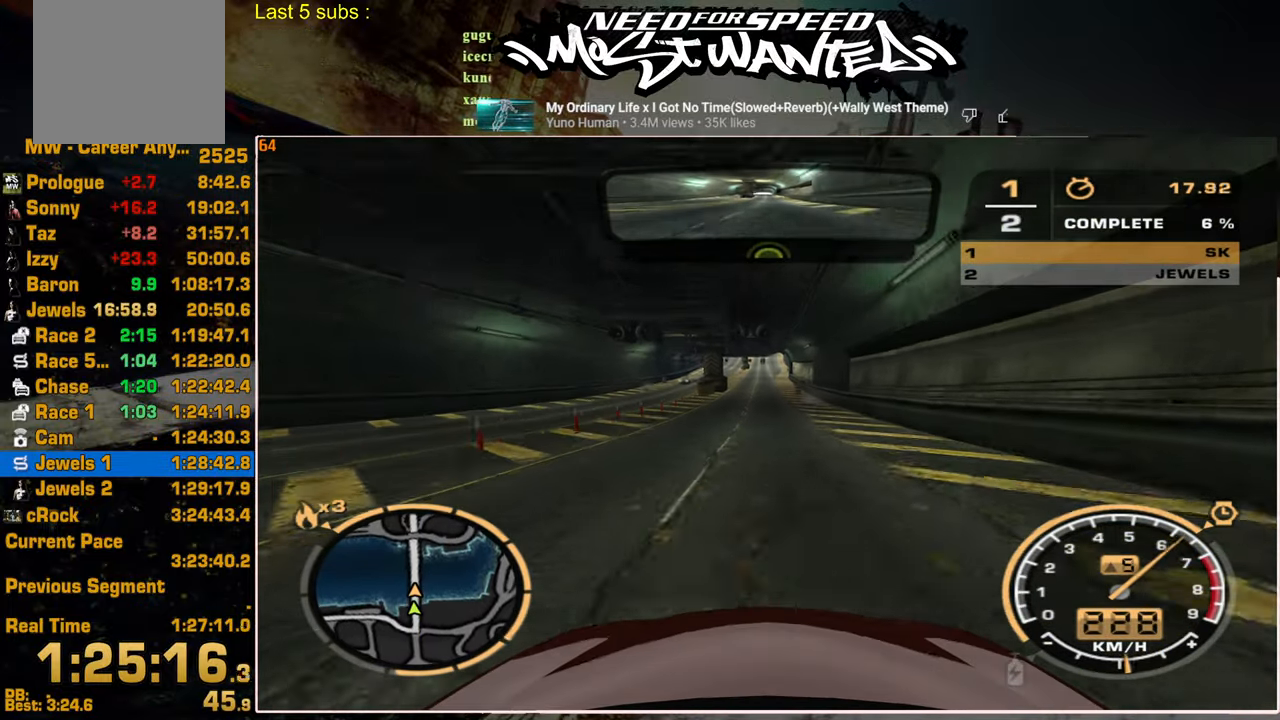
{"buttons": ["R2"], "left_stick": "center", "right_stick": "center", "events": []}
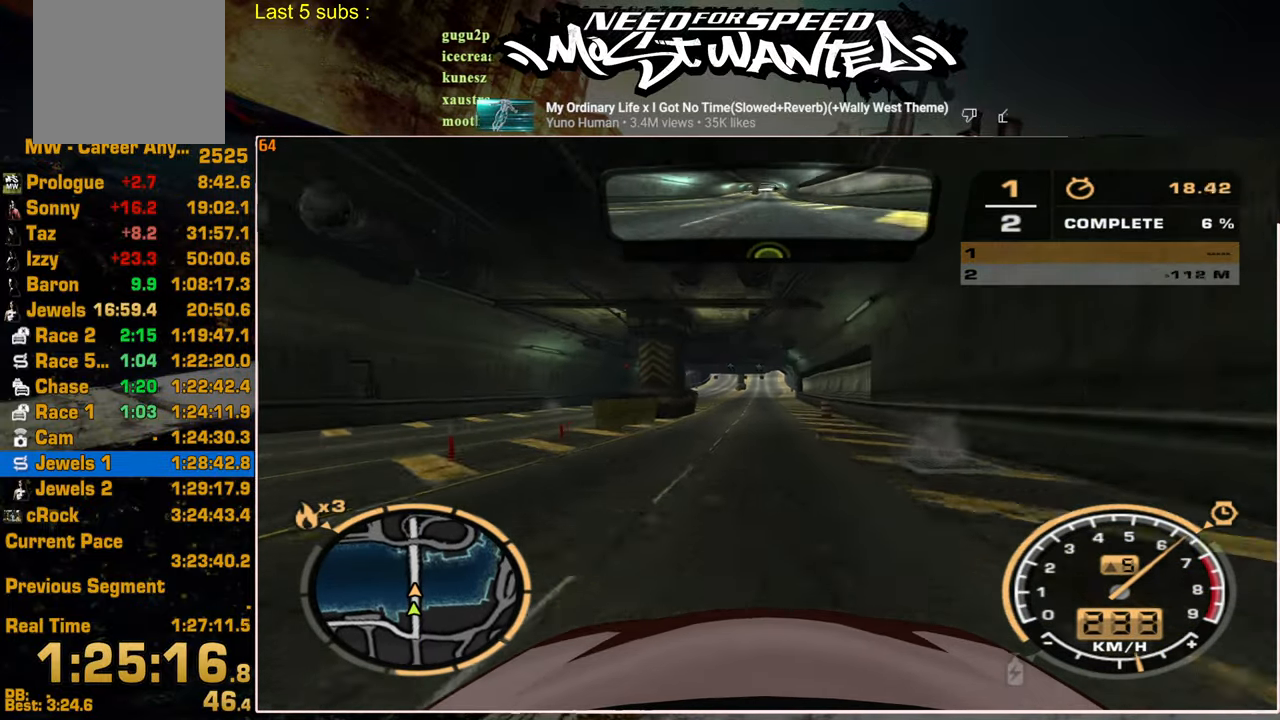
{"buttons": ["R2"], "left_stick": "center", "right_stick": "center", "events": []}
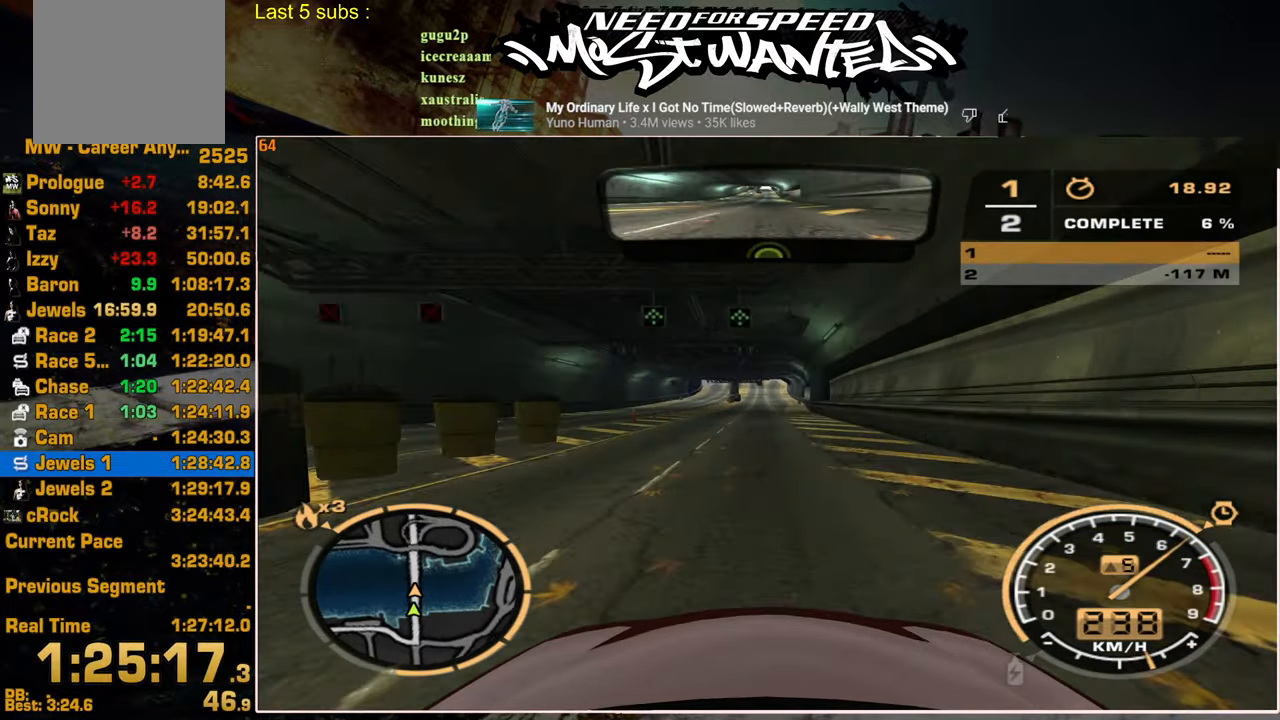
{"buttons": ["R2"], "left_stick": "center", "right_stick": "center", "events": []}
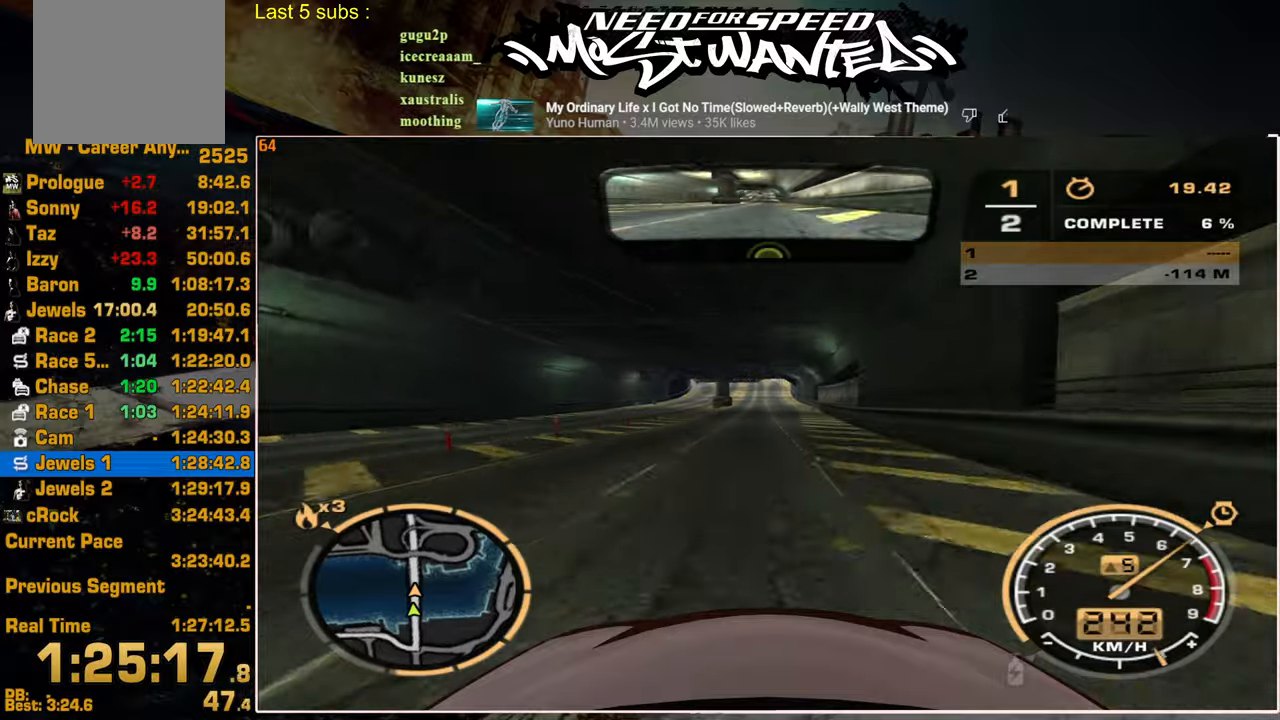
{"buttons": ["R2"], "left_stick": "center", "right_stick": "center", "events": [[367, "left_stick", "up"], [467, "left_stick", "center"]]}
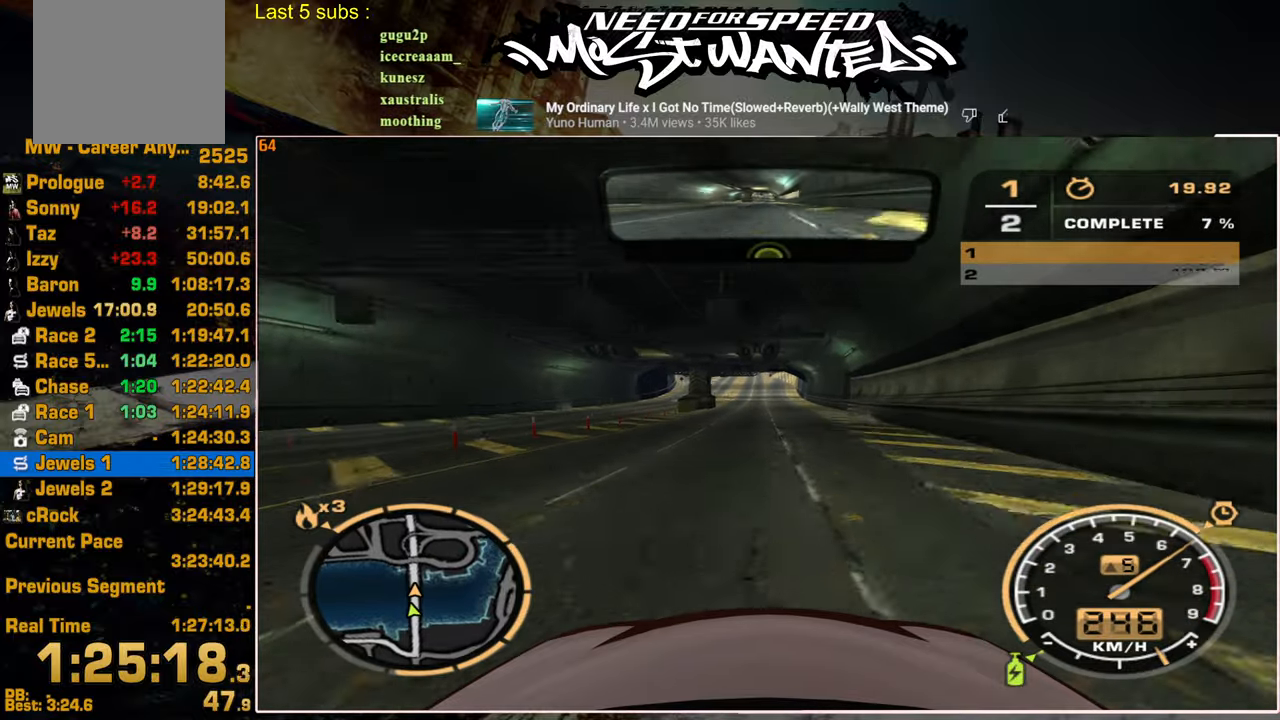
{"buttons": ["R2"], "left_stick": "center", "right_stick": "center", "events": []}
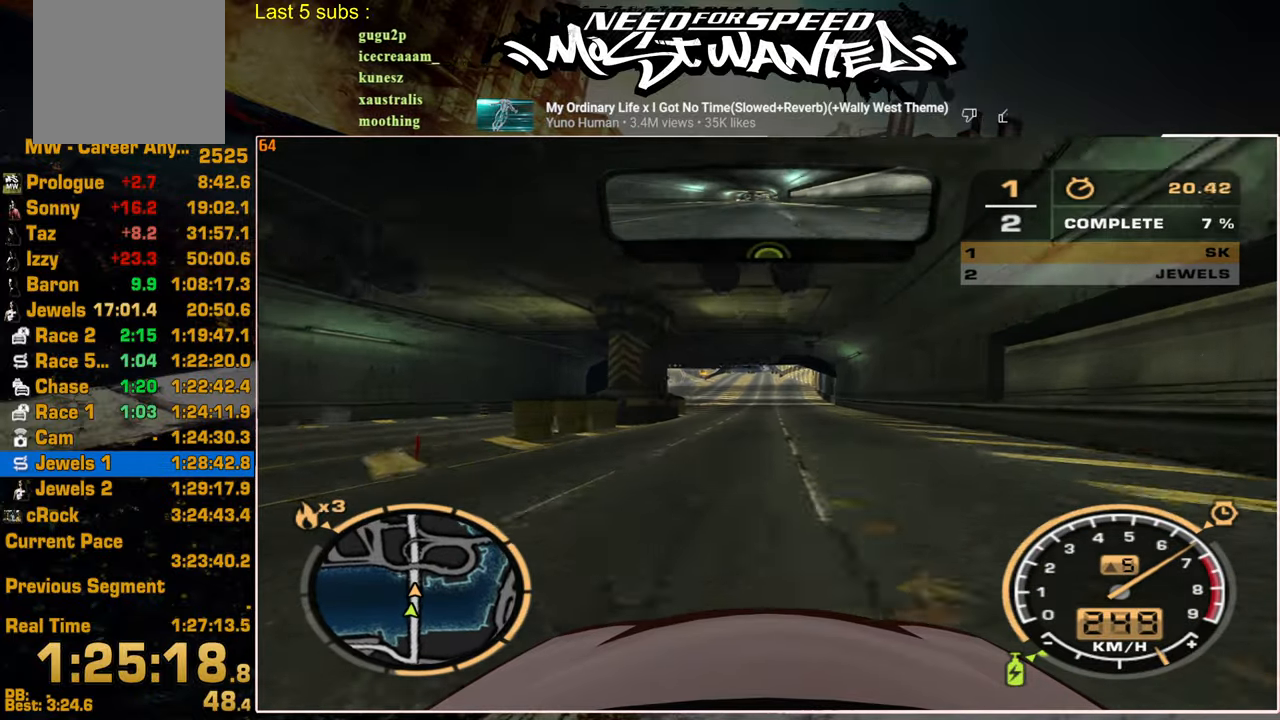
{"buttons": ["R2"], "left_stick": "center", "right_stick": "center", "events": []}
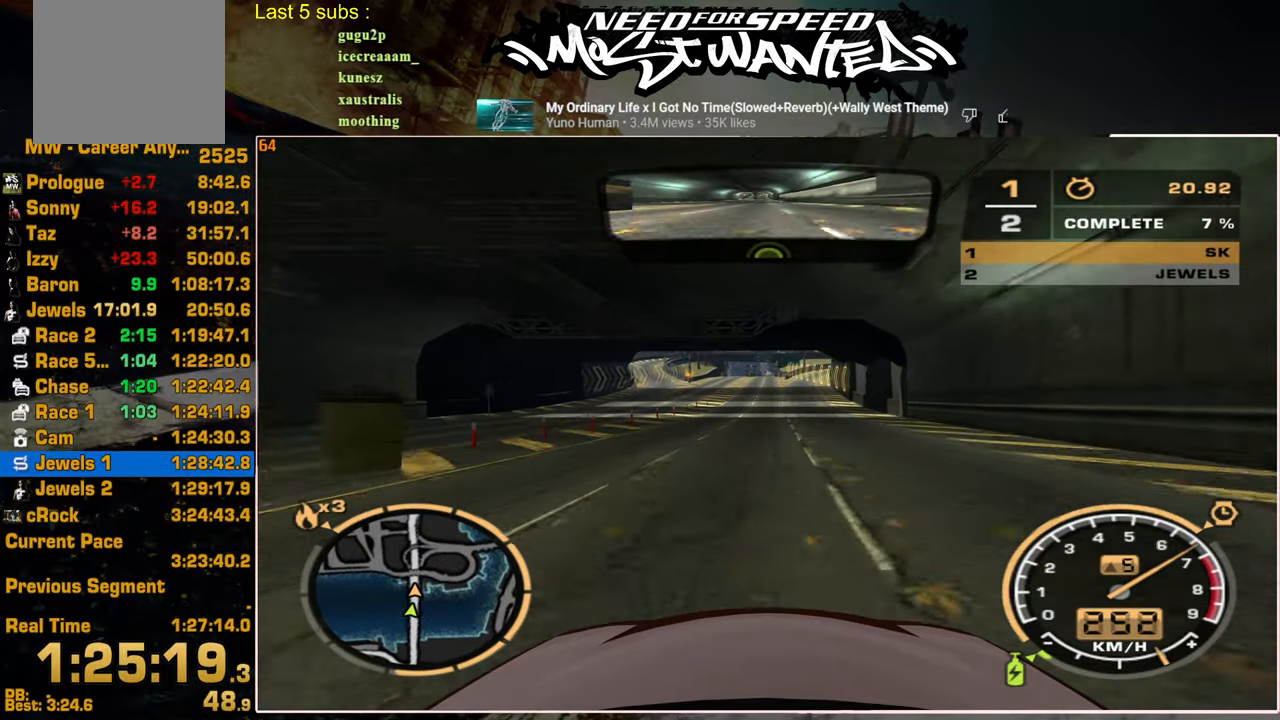
{"buttons": ["R2"], "left_stick": "center", "right_stick": "center", "events": []}
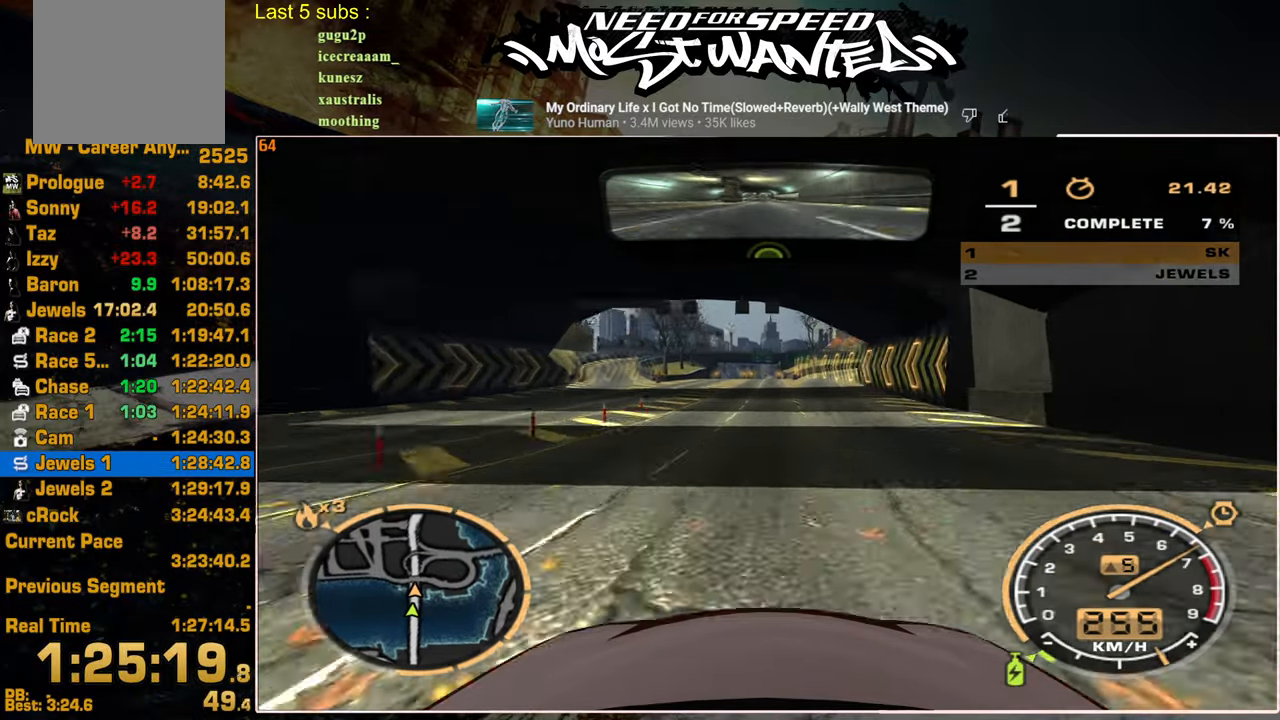
{"buttons": ["R2"], "left_stick": "center", "right_stick": "center", "events": []}
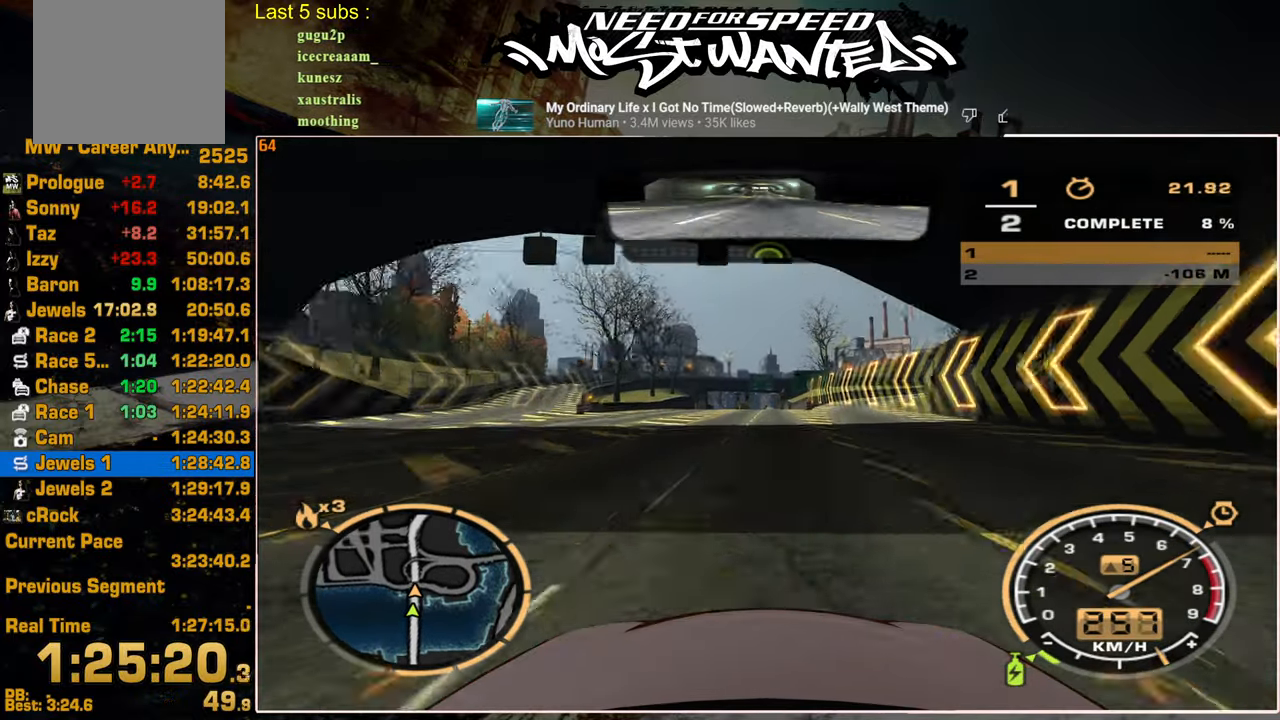
{"buttons": ["R2"], "left_stick": "center", "right_stick": "center", "events": []}
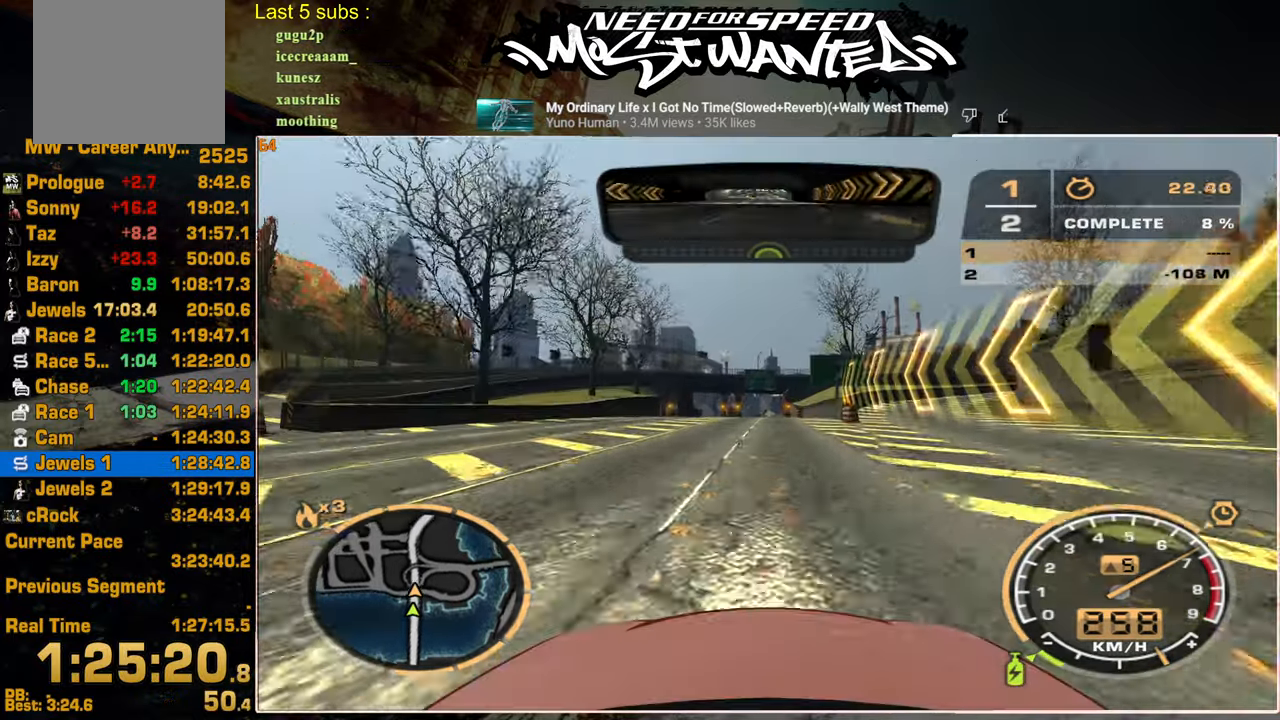
{"buttons": ["R2"], "left_stick": "center", "right_stick": "center", "events": []}
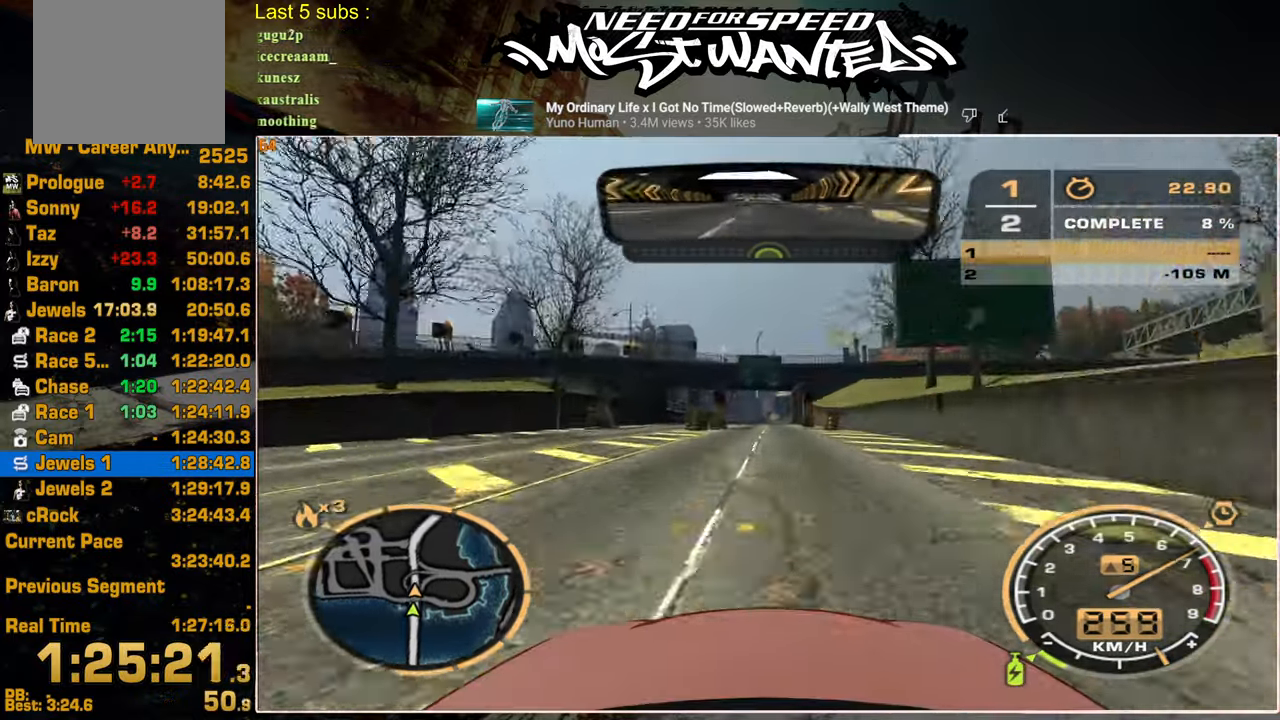
{"buttons": ["R2"], "left_stick": "center", "right_stick": "center", "events": []}
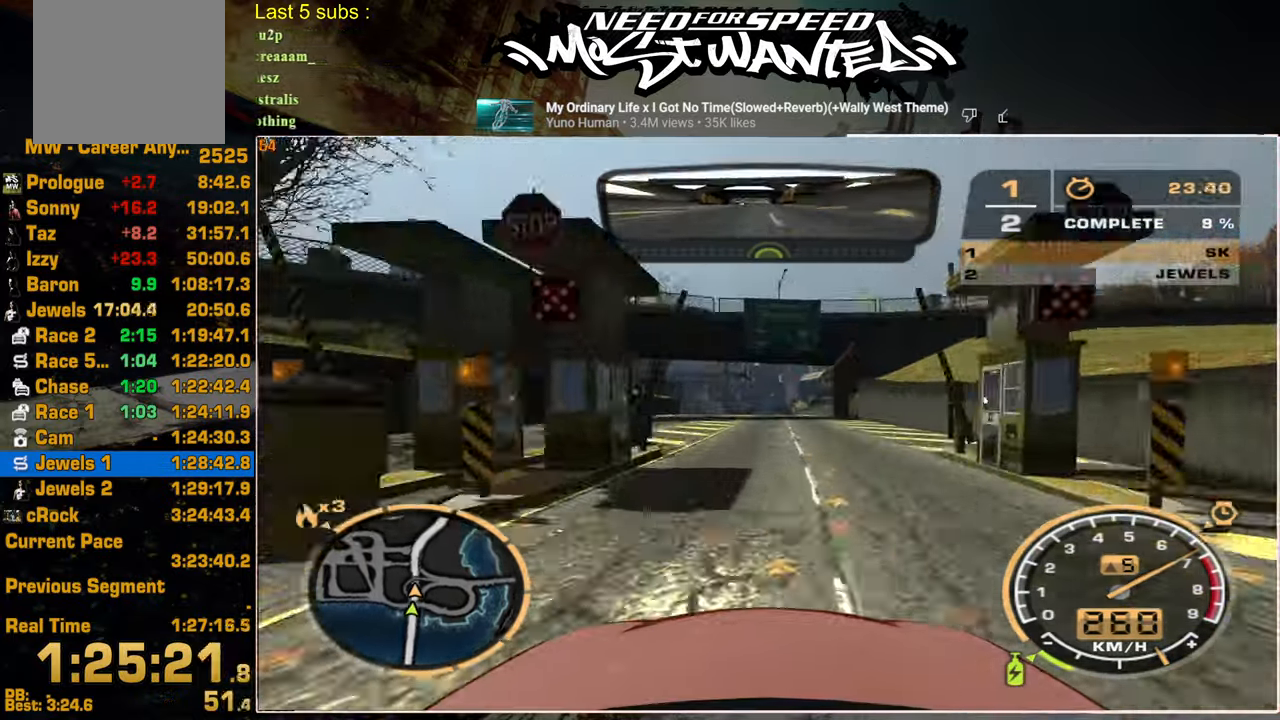
{"buttons": ["R2"], "left_stick": "center", "right_stick": "center", "events": []}
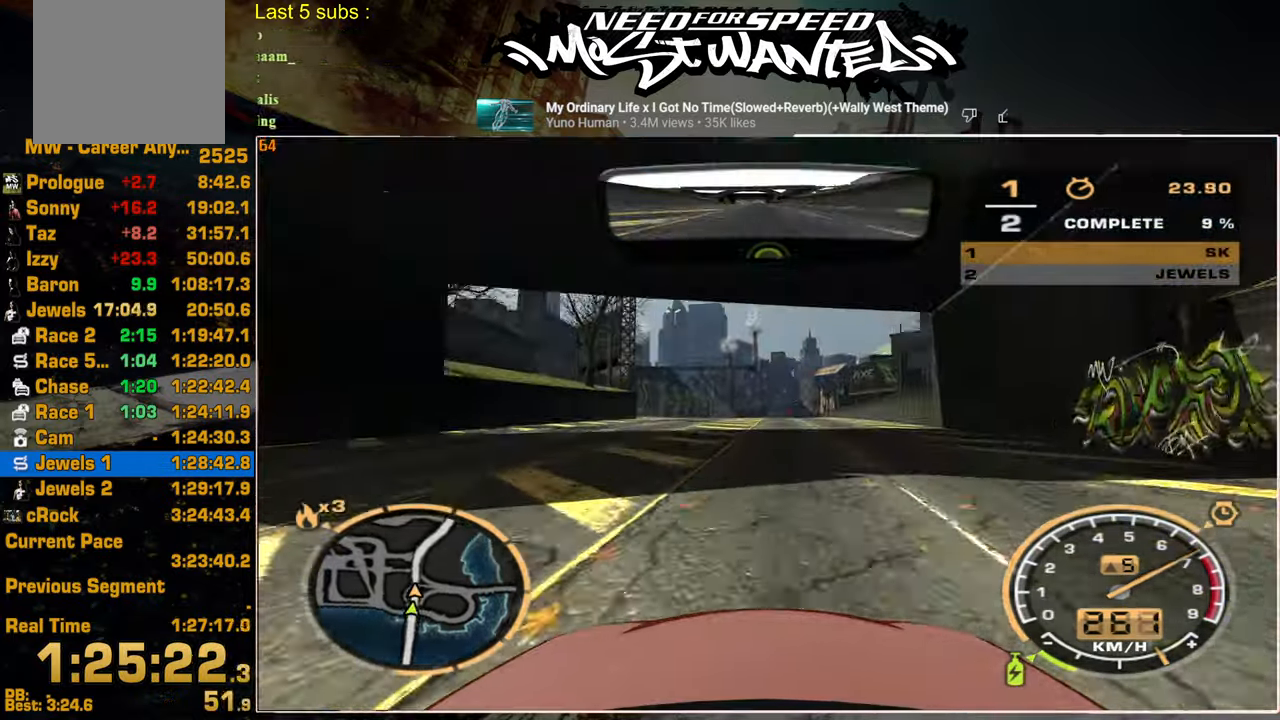
{"buttons": ["R2"], "left_stick": "center", "right_stick": "center", "events": []}
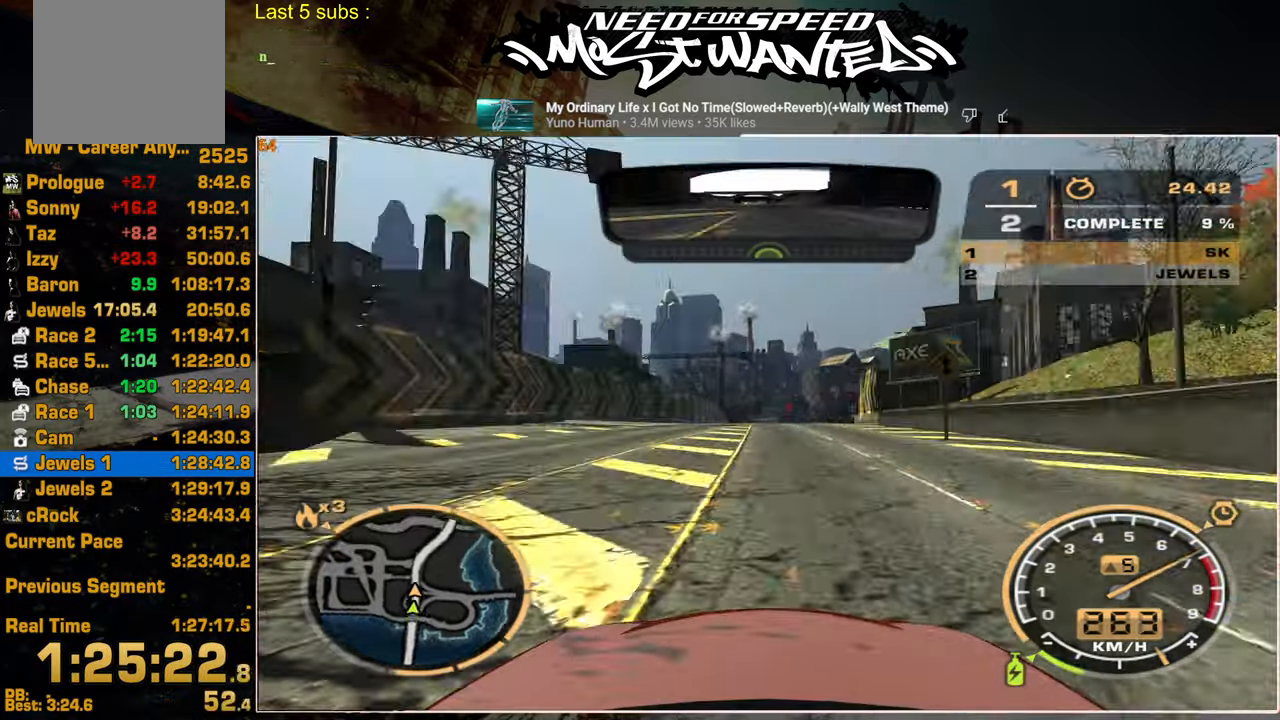
{"buttons": ["R2"], "left_stick": "center", "right_stick": "center", "events": []}
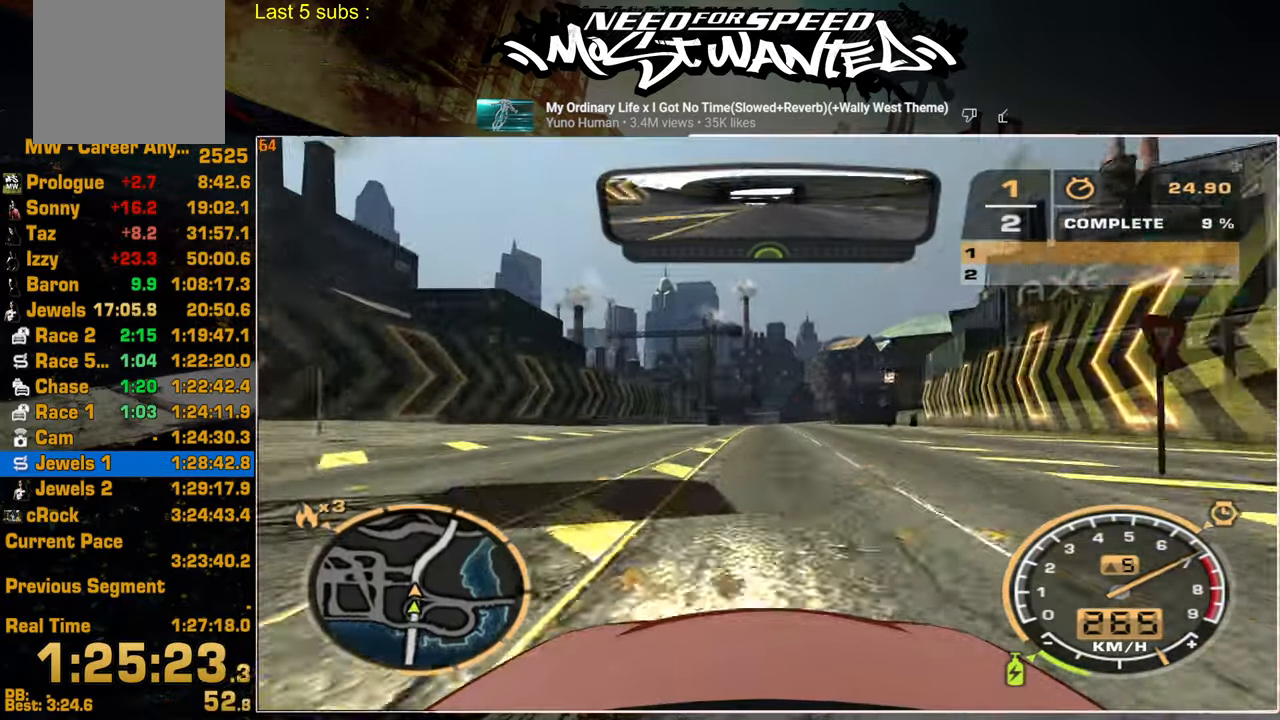
{"buttons": ["R2"], "left_stick": "center", "right_stick": "center", "events": []}
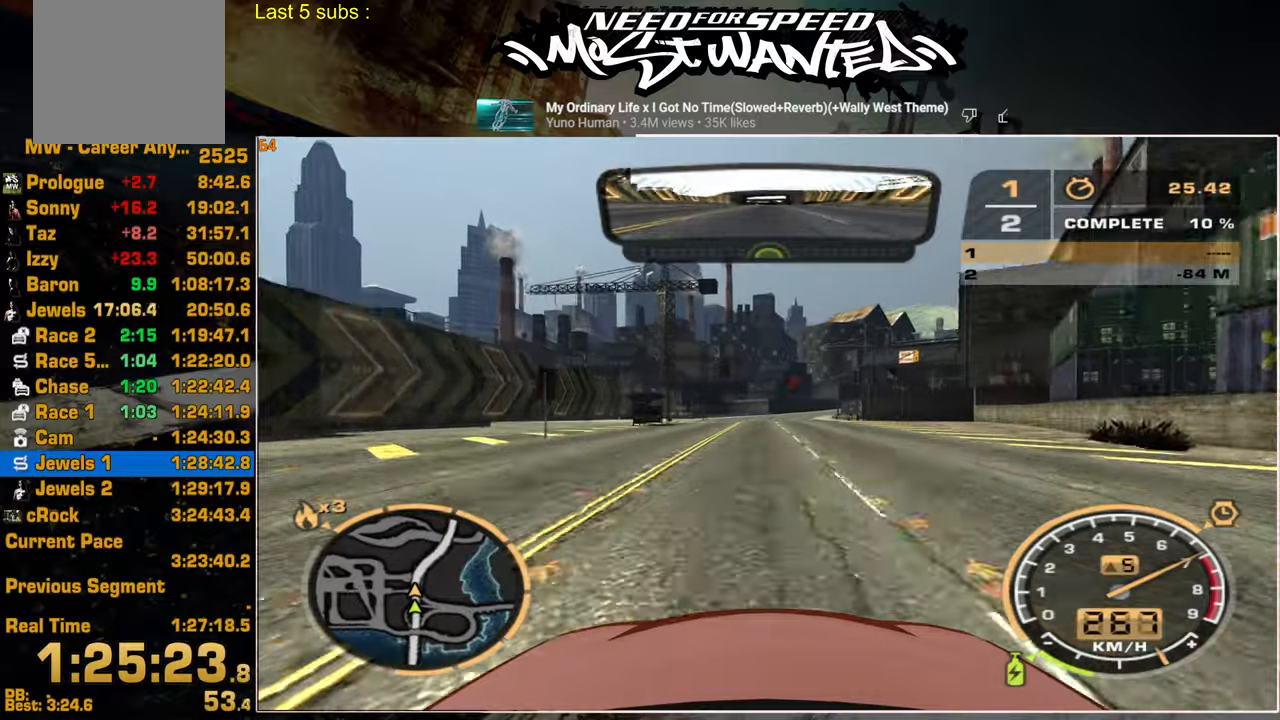
{"buttons": ["R2"], "left_stick": "up", "right_stick": "center", "events": [[200, "left_stick", "up"]]}
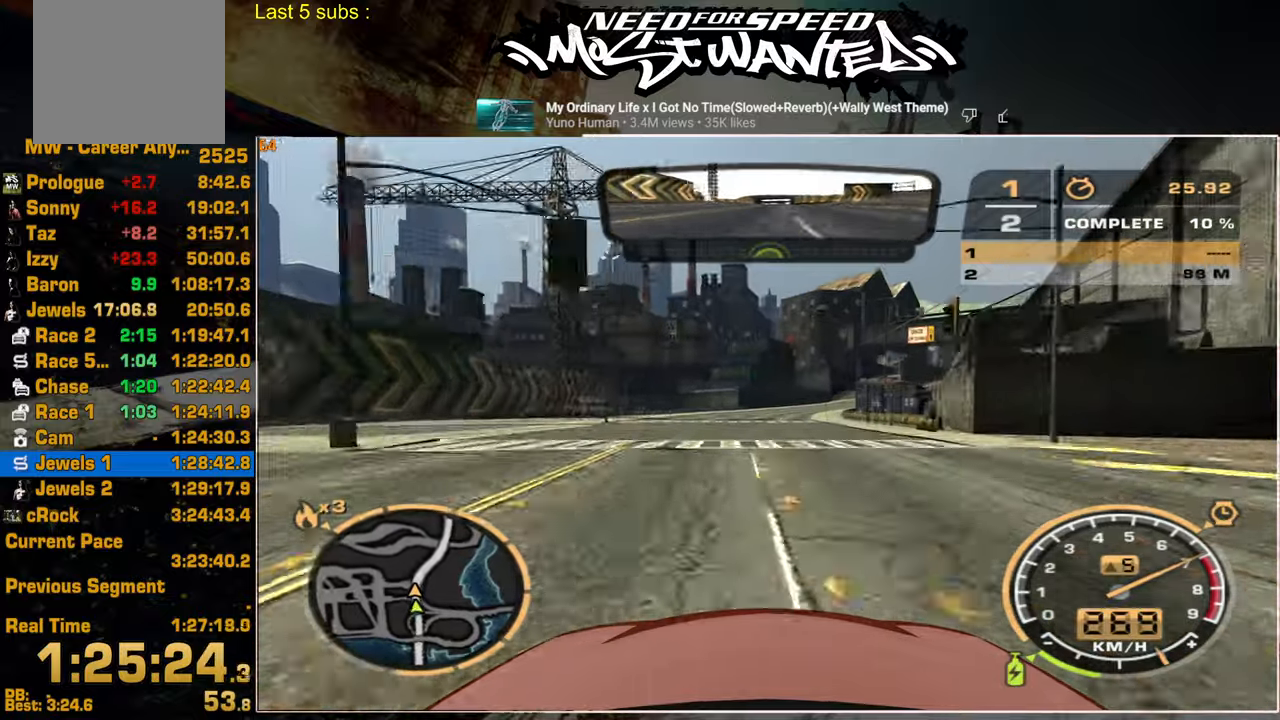
{"buttons": ["R2"], "left_stick": "up", "right_stick": "center", "events": []}
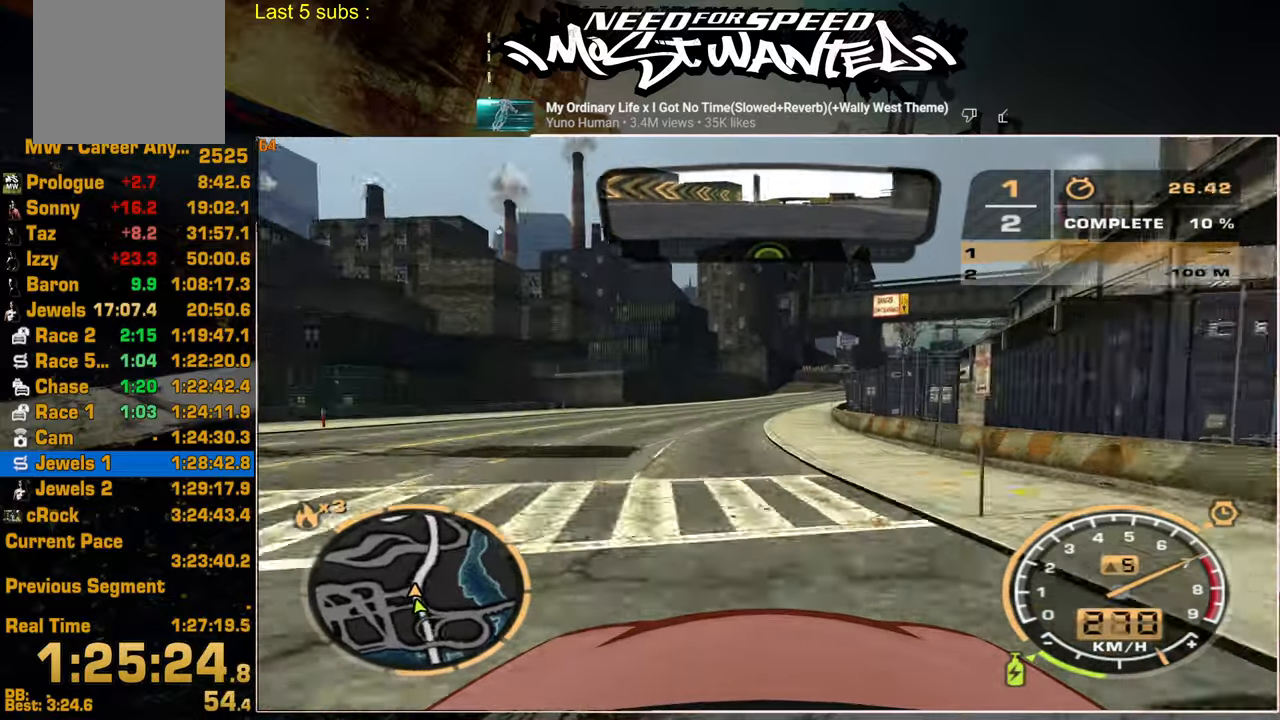
{"buttons": ["R2"], "left_stick": "up", "right_stick": "center", "events": []}